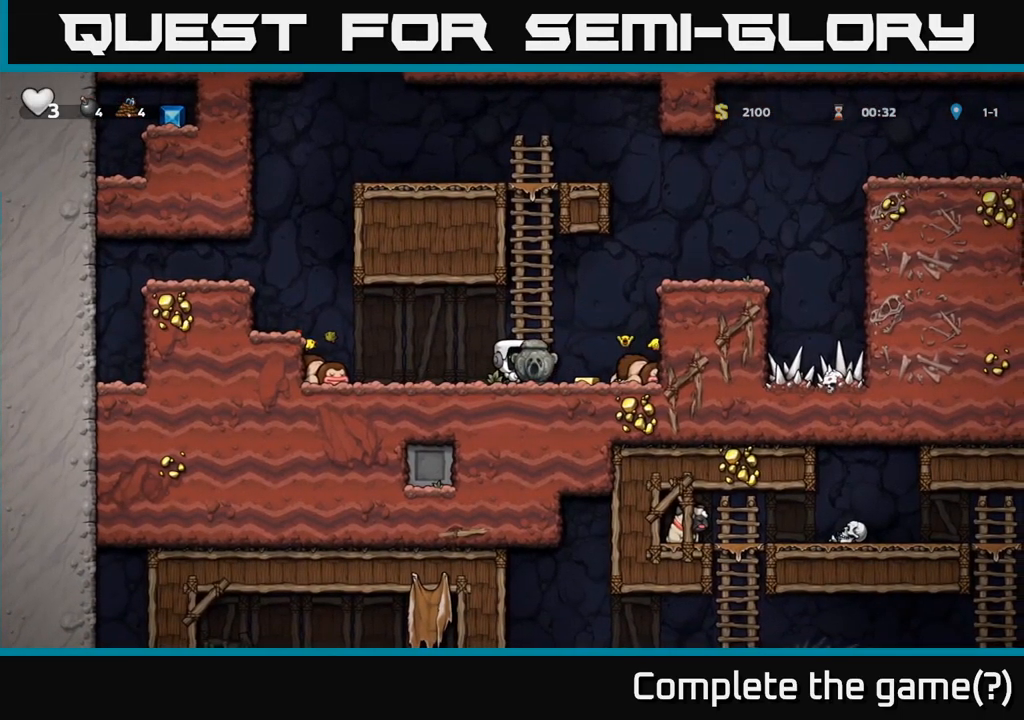
Gameplay with a controller (Xbox layout); each line is a JSON object with the inputs held at the frame after it (dt_ms = milliseconds from this image to that frame). "events" lists button and stick changes between this image and that frame as [ms after this image, input, new state], when the widget could be followed in between. Not read: right_stick.
{"dt_ms": 1000, "buttons": ["A"], "left_stick": "right"}
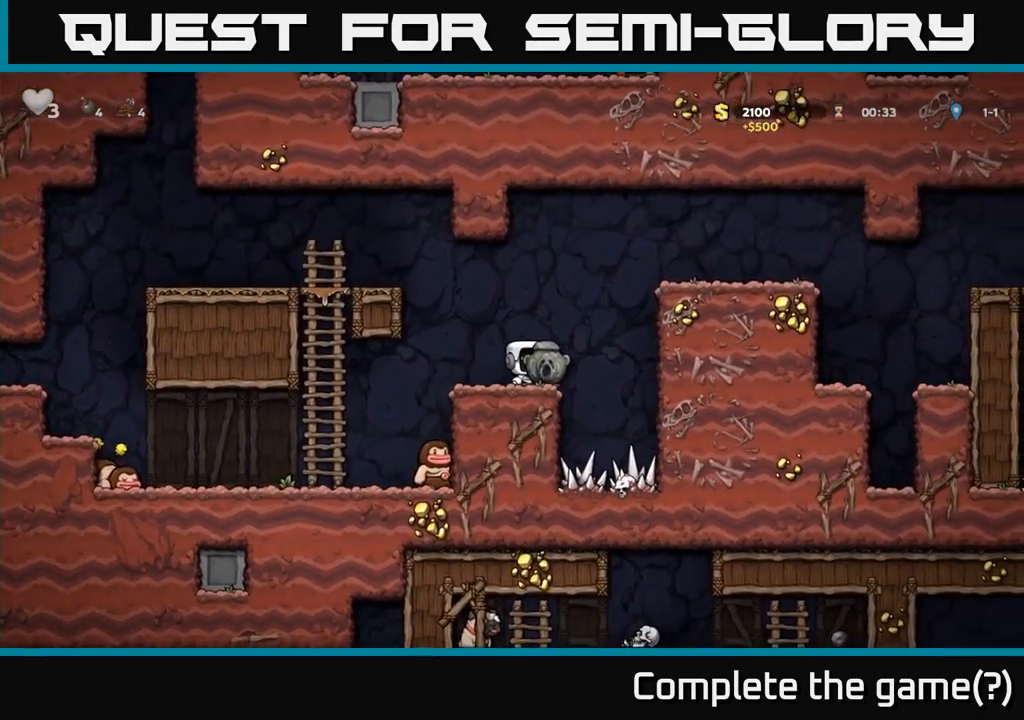
{"dt_ms": 500, "buttons": [], "left_stick": "right", "events": [[183, "A", "up"], [350, "A", "down"], [500, "A", "up"]]}
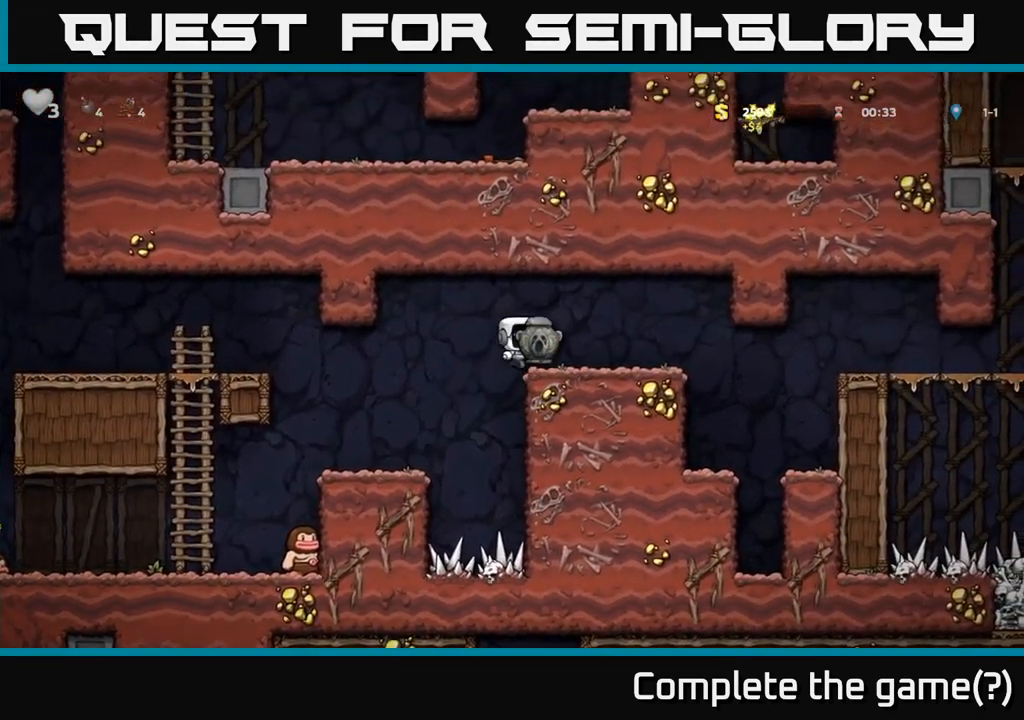
{"dt_ms": 500, "buttons": [], "left_stick": "right", "events": []}
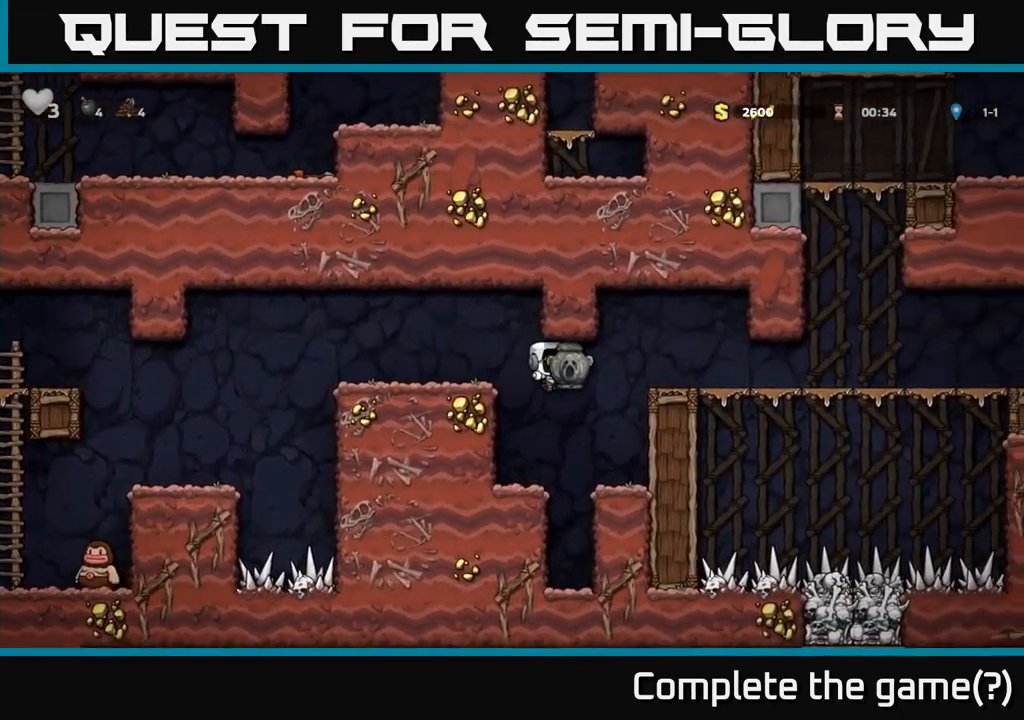
{"dt_ms": 500, "buttons": ["A"], "left_stick": "right", "events": [[167, "left_stick", "center"], [367, "A", "down"], [400, "left_stick", "right"]]}
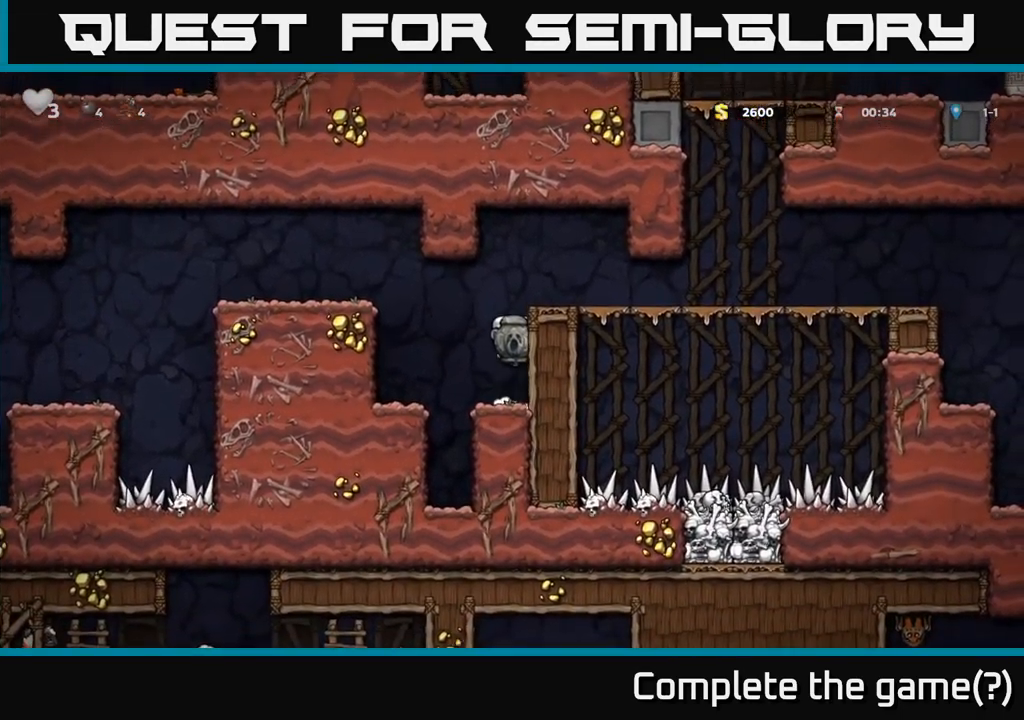
{"dt_ms": 500, "buttons": [], "left_stick": "right", "events": [[50, "A", "up"], [217, "A", "down"], [317, "A", "up"]]}
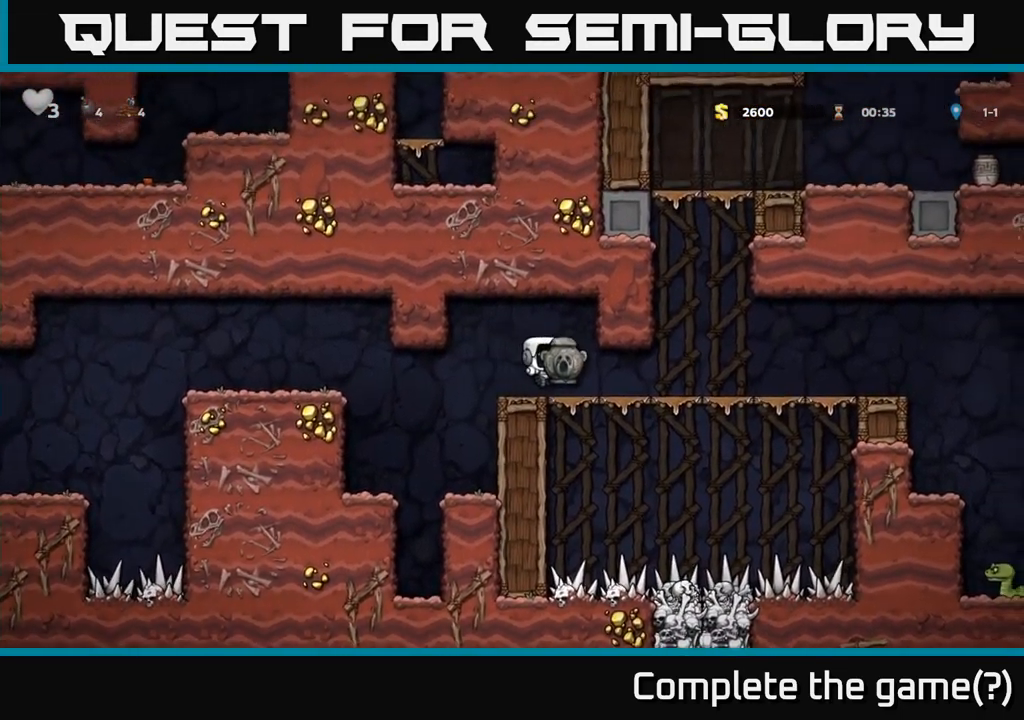
{"dt_ms": 500, "buttons": ["A"], "left_stick": "right", "events": [[467, "A", "down"]]}
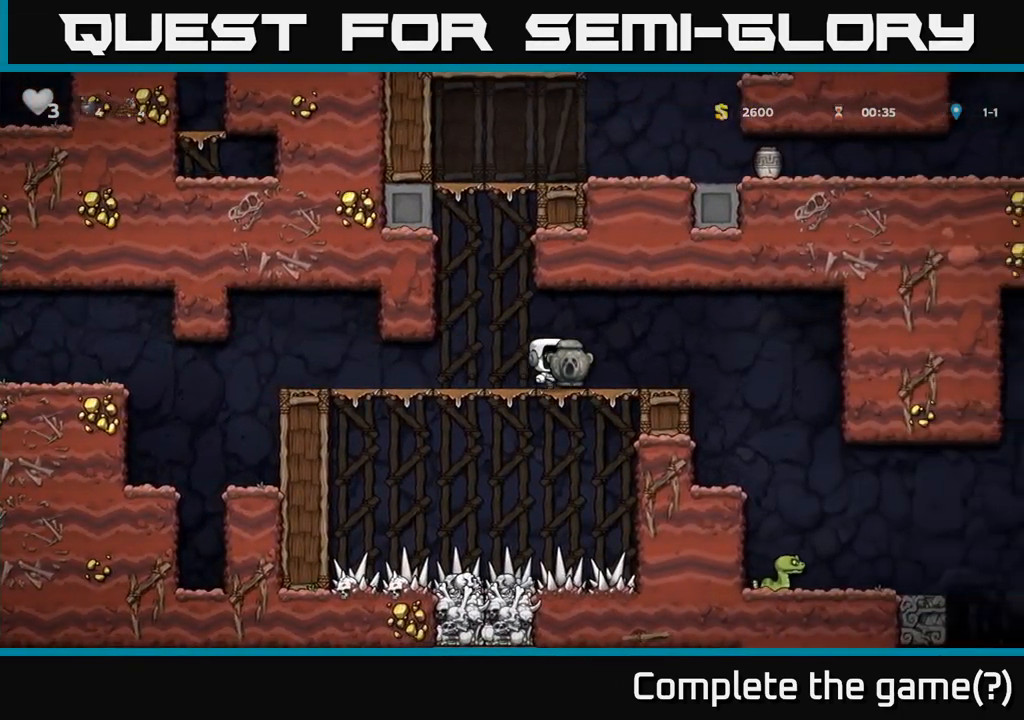
{"dt_ms": 1000, "buttons": [], "left_stick": "center"}
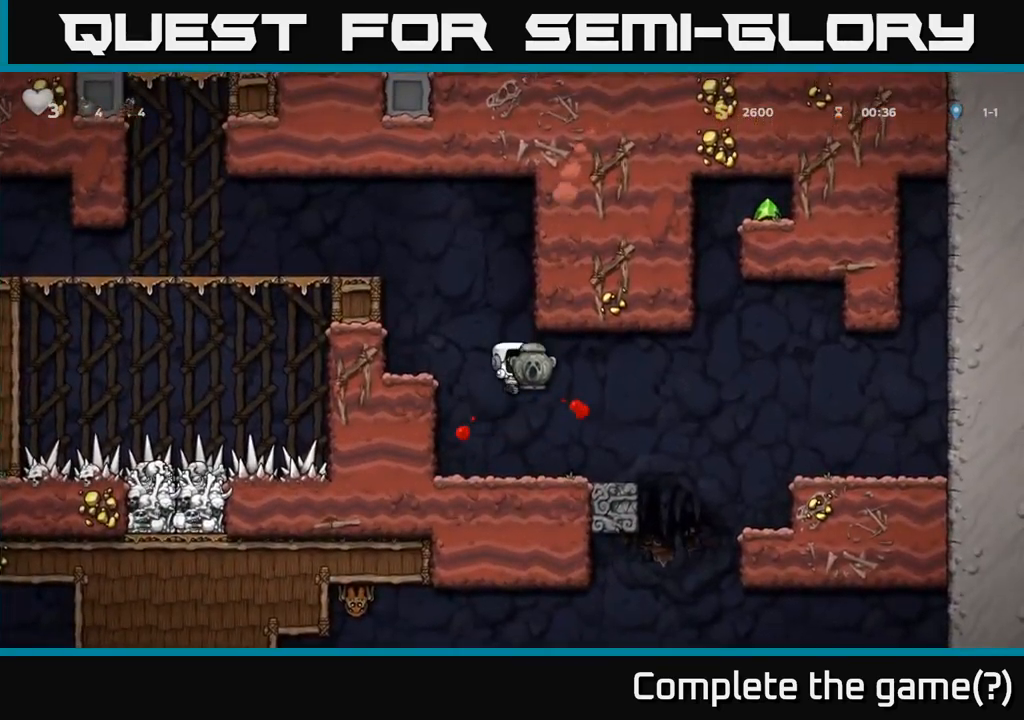
{"dt_ms": 500, "buttons": [], "left_stick": "center", "events": []}